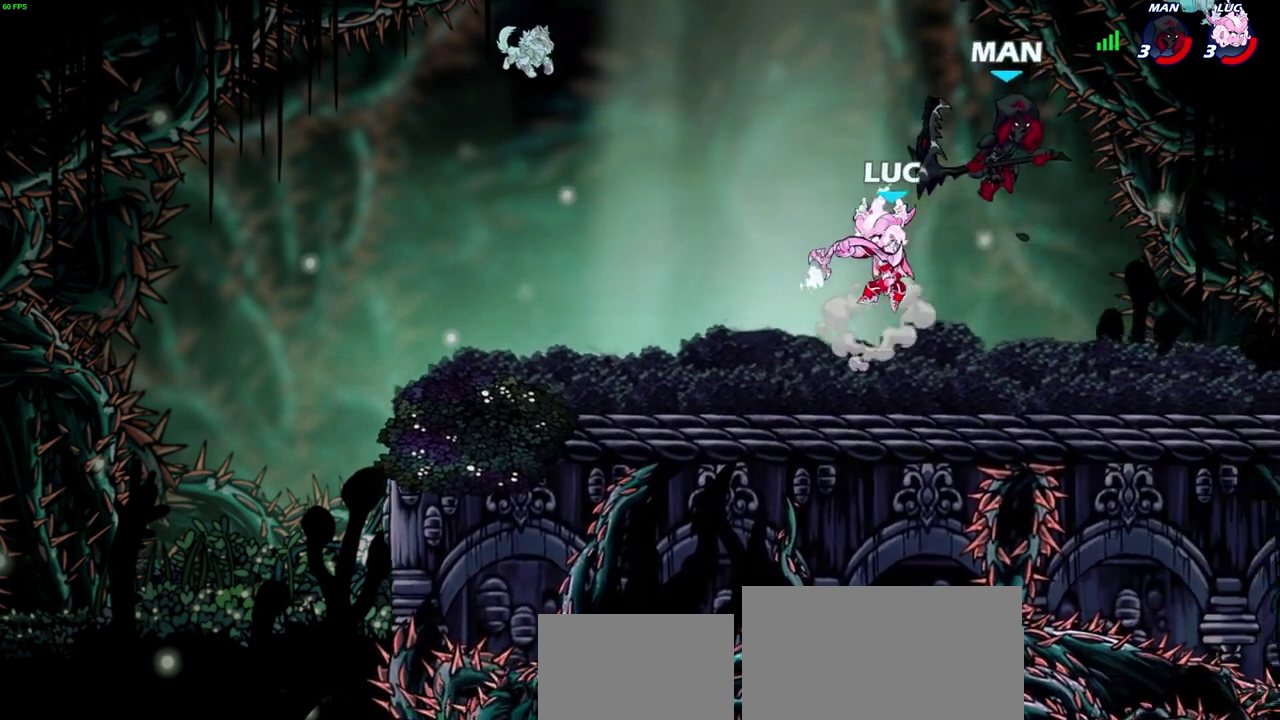
Gameplay with a controller (PlayStation layout); each line is a JSON object with the inputs held at the frame after it (dt_ms = milliseconds from this image to that frame). "events" lists button and stick changes between this image and that frame as [ms after this image, input, new state], when the widget could be followed in between. Not read: L2.
{"dt_ms": 300, "buttons": [], "left_stick": "right", "right_stick": "center", "events": []}
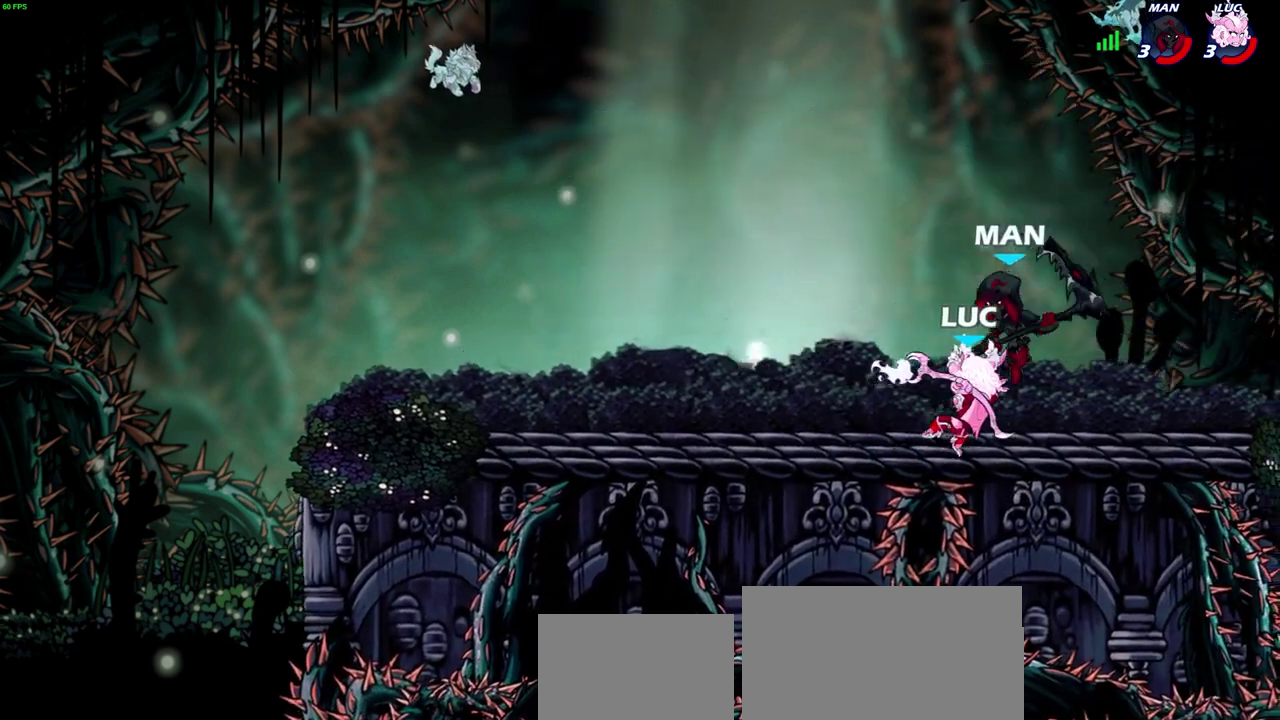
{"dt_ms": 400, "buttons": [], "left_stick": "center", "right_stick": "center", "events": [[200, "left_stick", "left"], [367, "left_stick", "center"]]}
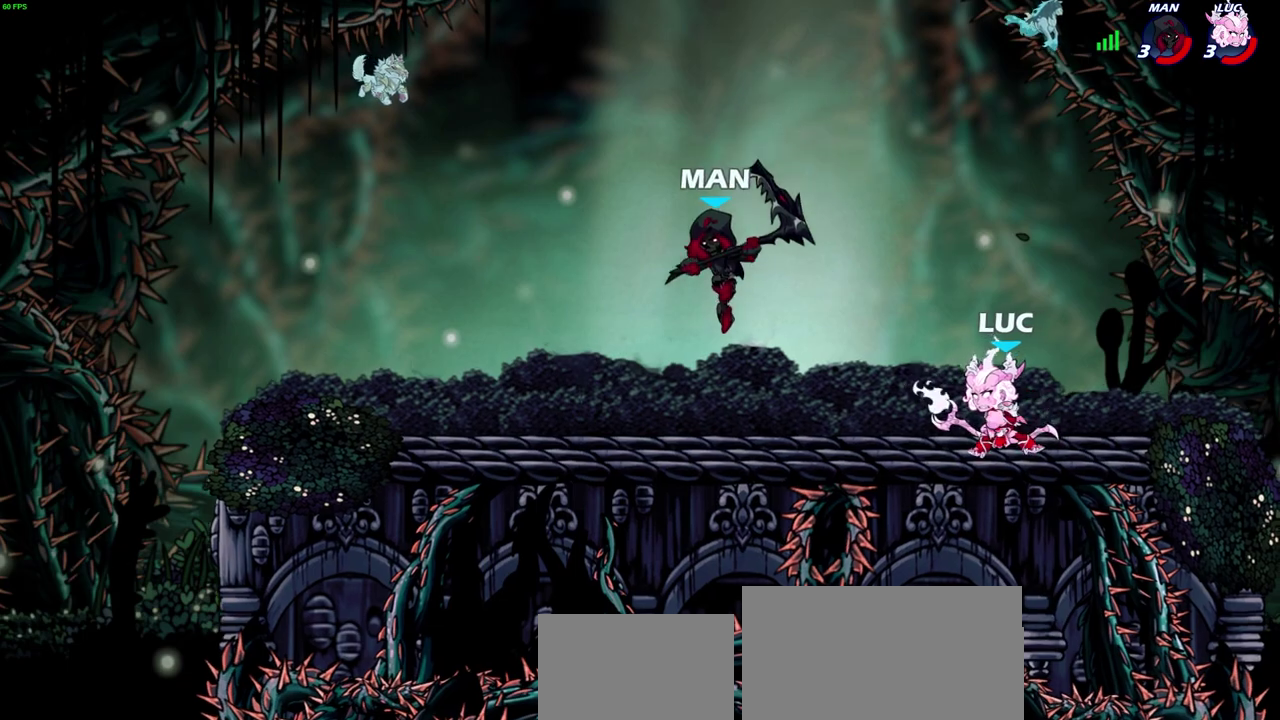
{"dt_ms": 600, "buttons": [], "left_stick": "center", "right_stick": "center"}
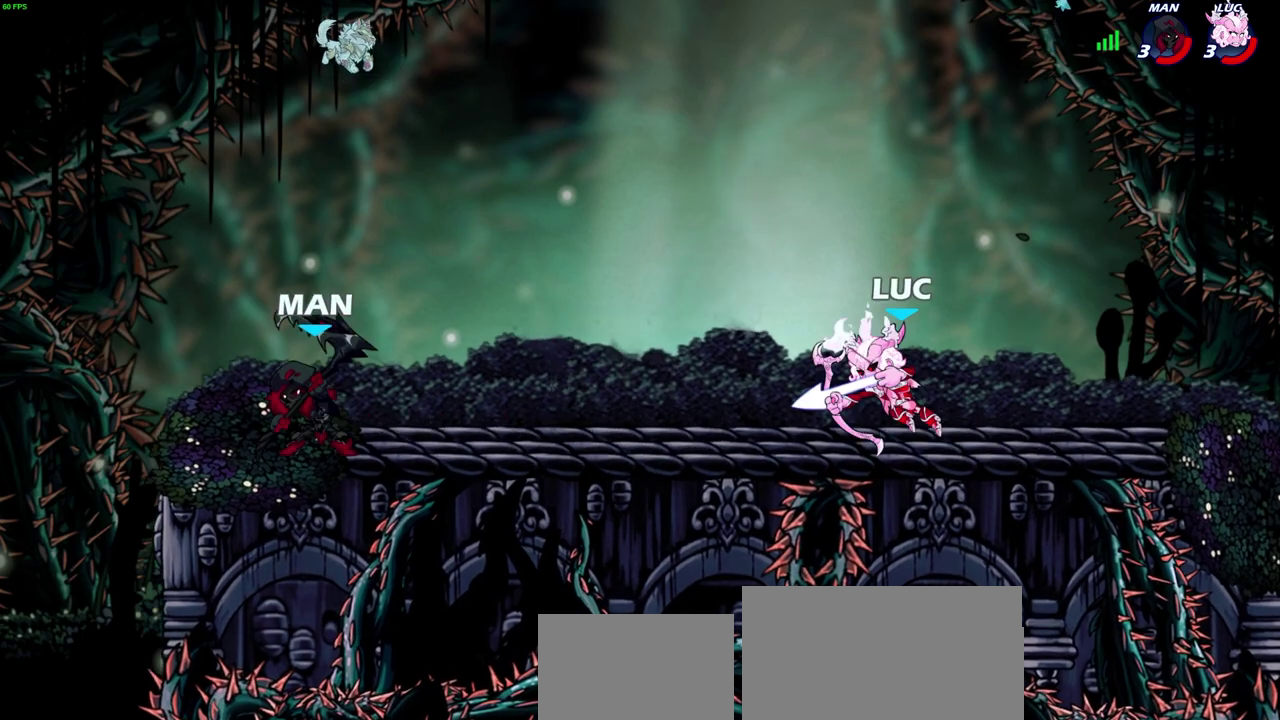
{"dt_ms": 500, "buttons": [], "left_stick": "up-right", "right_stick": "center", "events": [[183, "left_stick", "right"], [350, "CROSS", "down"], [400, "left_stick", "up-right"], [483, "CROSS", "up"]]}
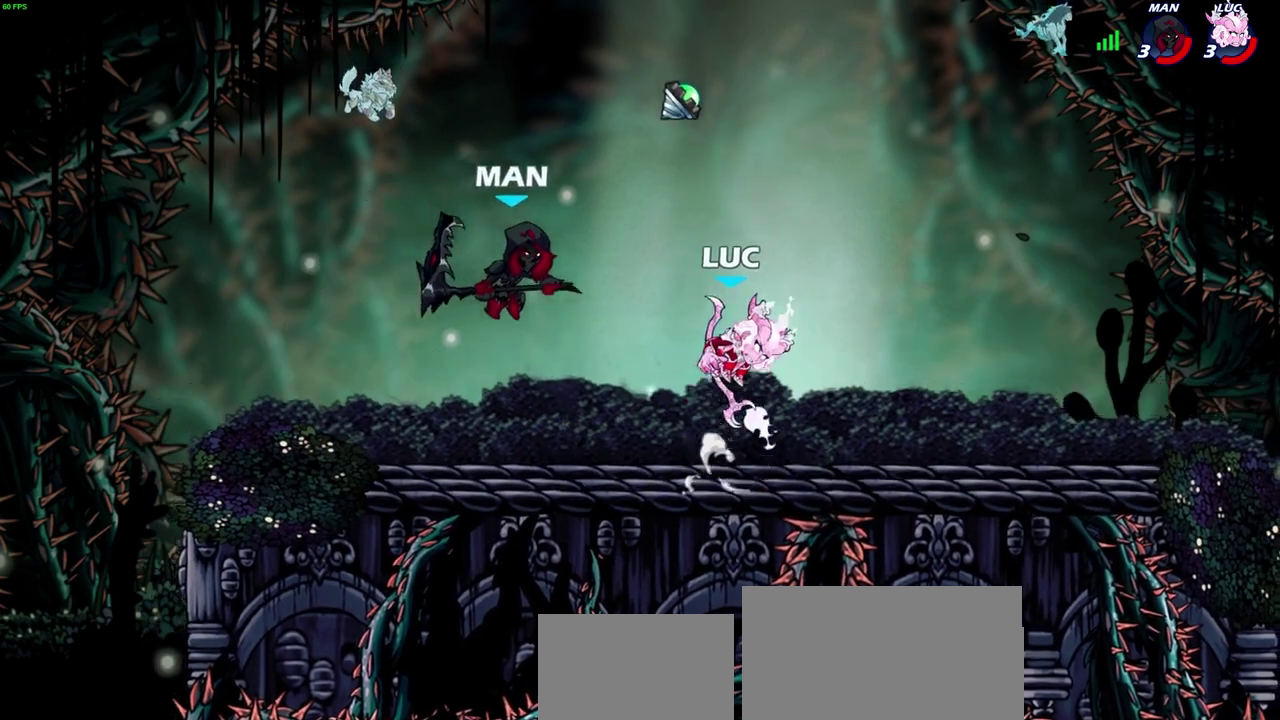
{"dt_ms": 300, "buttons": [], "left_stick": "center", "right_stick": "center", "events": [[183, "SQUARE", "down"], [183, "left_stick", "center"], [233, "SQUARE", "up"]]}
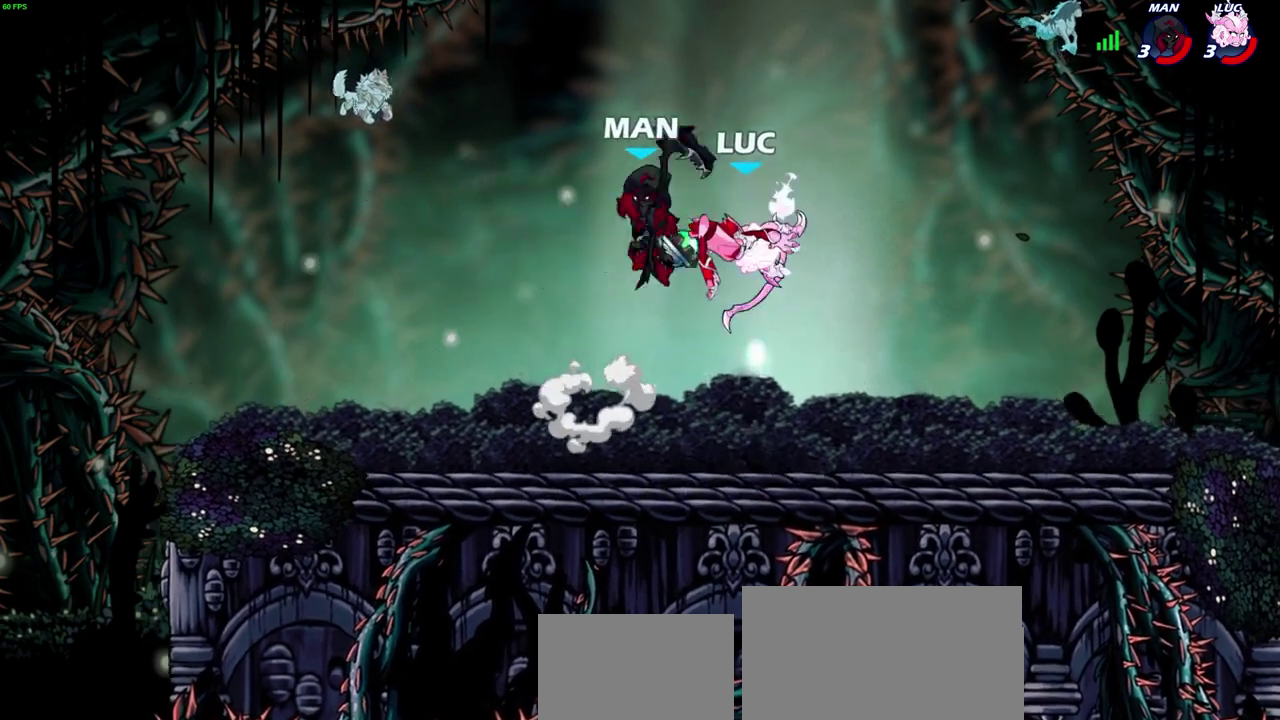
{"dt_ms": 600, "buttons": [], "left_stick": "center", "right_stick": "center", "events": []}
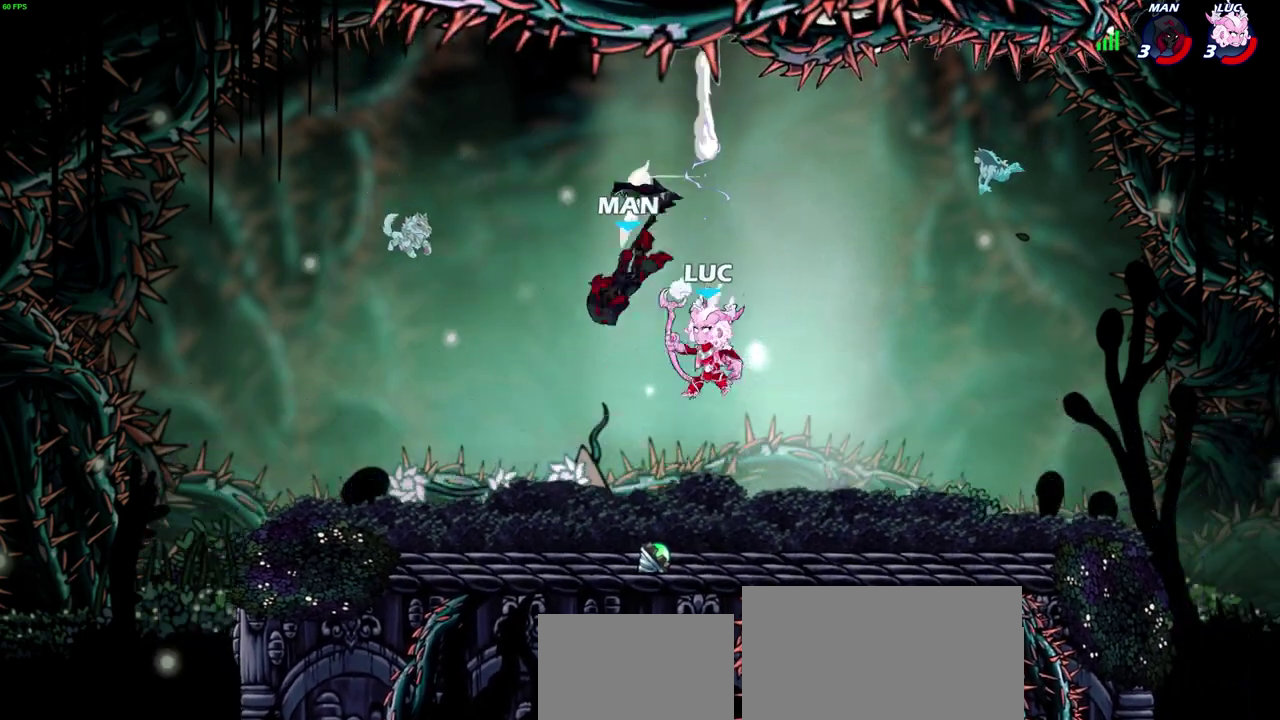
{"dt_ms": 700, "buttons": [], "left_stick": "left", "right_stick": "center", "events": [[50, "left_stick", "up-left"], [100, "left_stick", "left"], [150, "SQUARE", "down"], [233, "SQUARE", "up"]]}
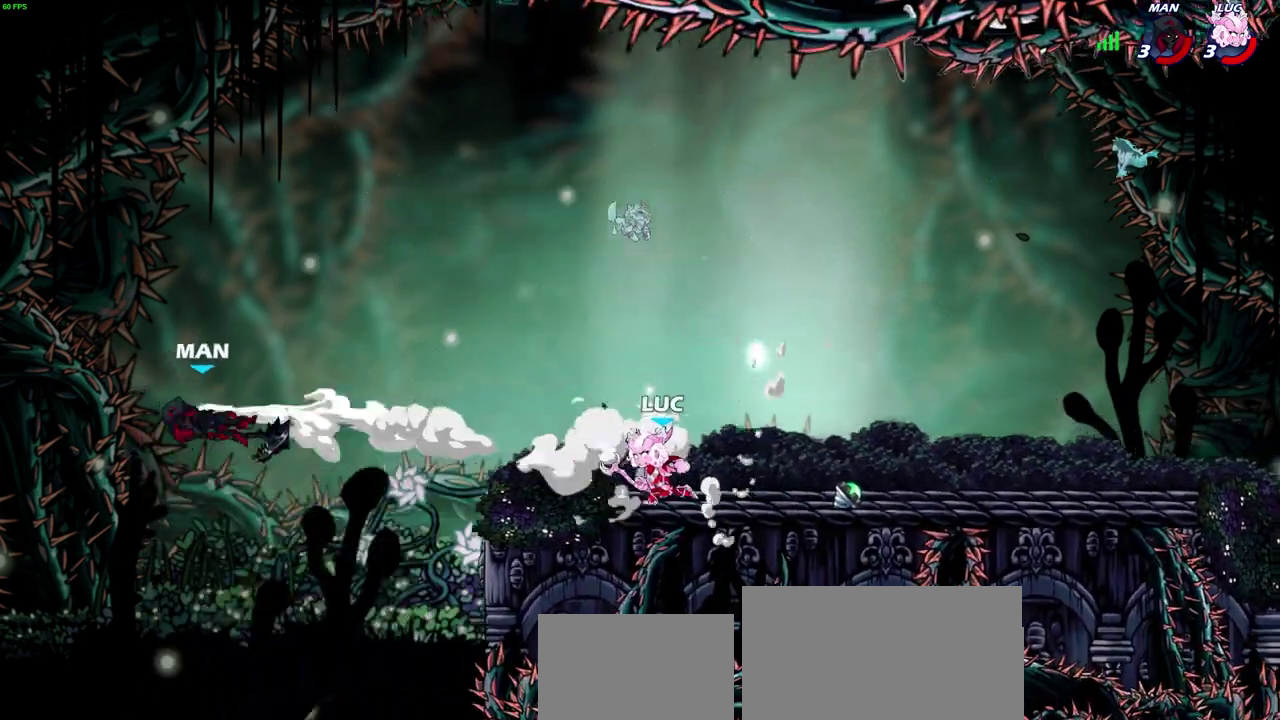
{"dt_ms": 400, "buttons": [], "left_stick": "center", "right_stick": "center", "events": [[67, "left_stick", "center"]]}
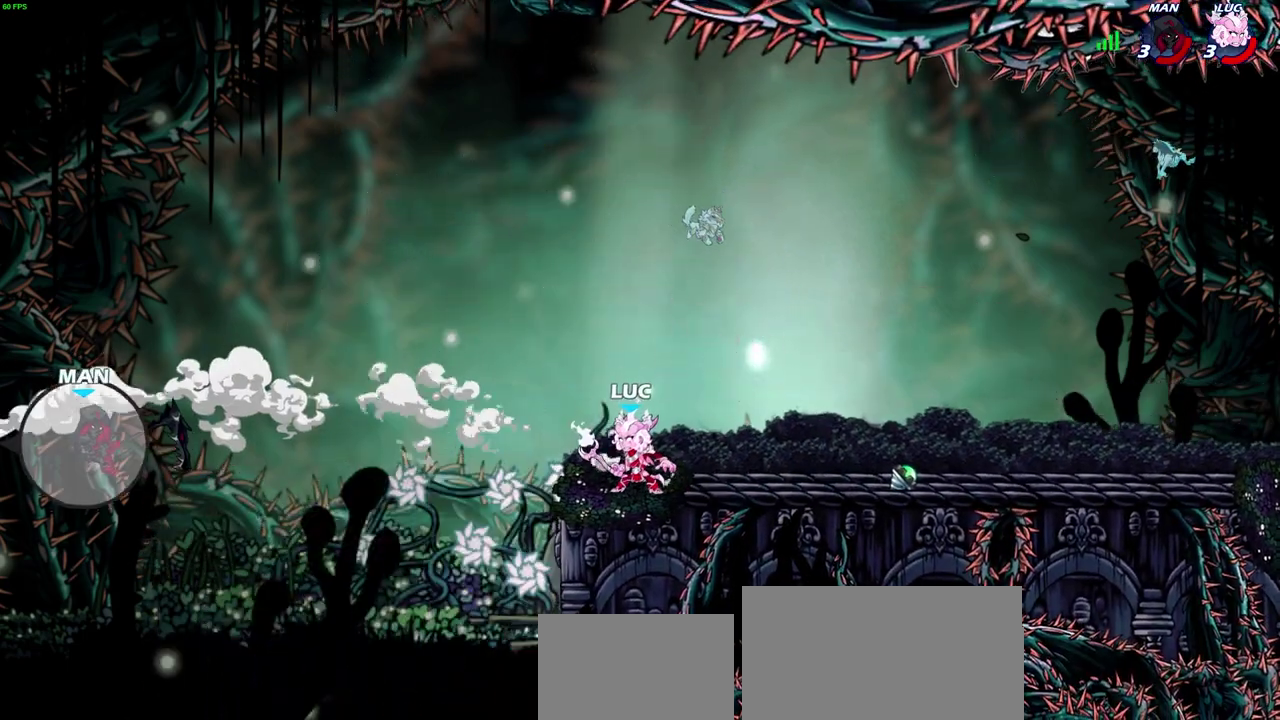
{"dt_ms": 300, "buttons": [], "left_stick": "center", "right_stick": "center", "events": []}
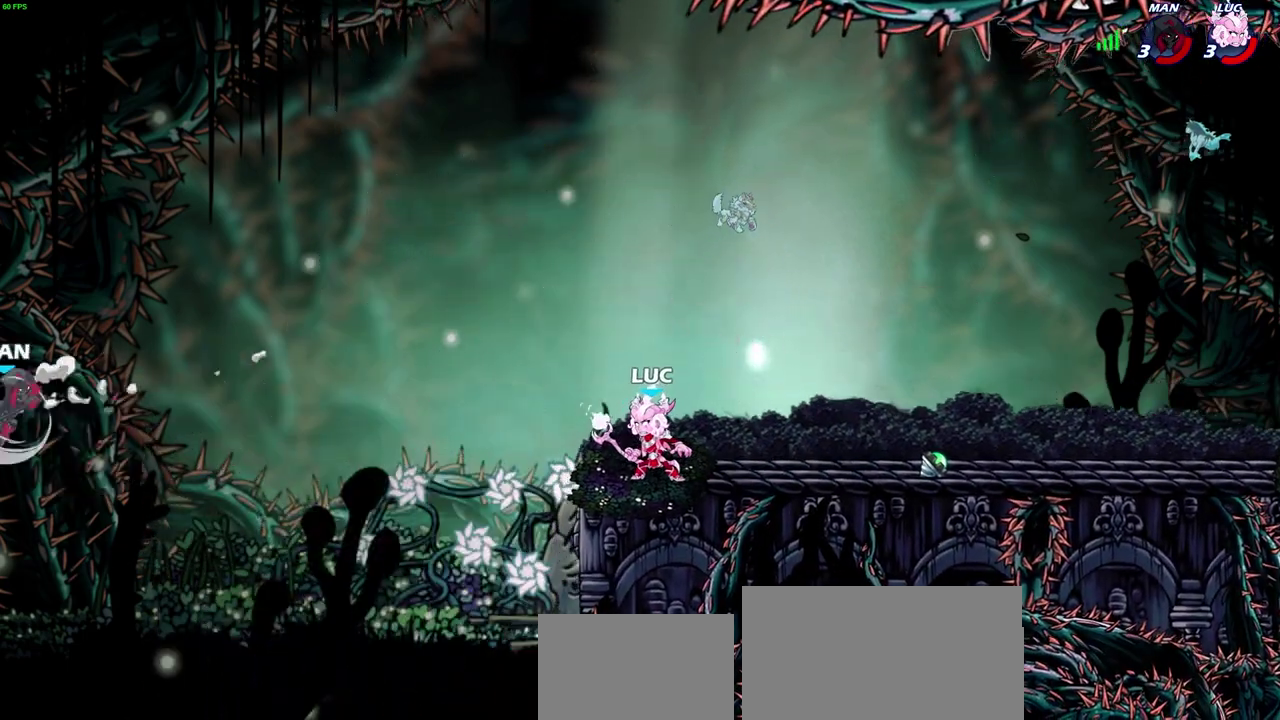
{"dt_ms": 700, "buttons": [], "left_stick": "left", "right_stick": "center", "events": [[33, "CROSS", "down"], [233, "CROSS", "up"], [283, "left_stick", "up-left"], [467, "left_stick", "center"], [667, "left_stick", "left"]]}
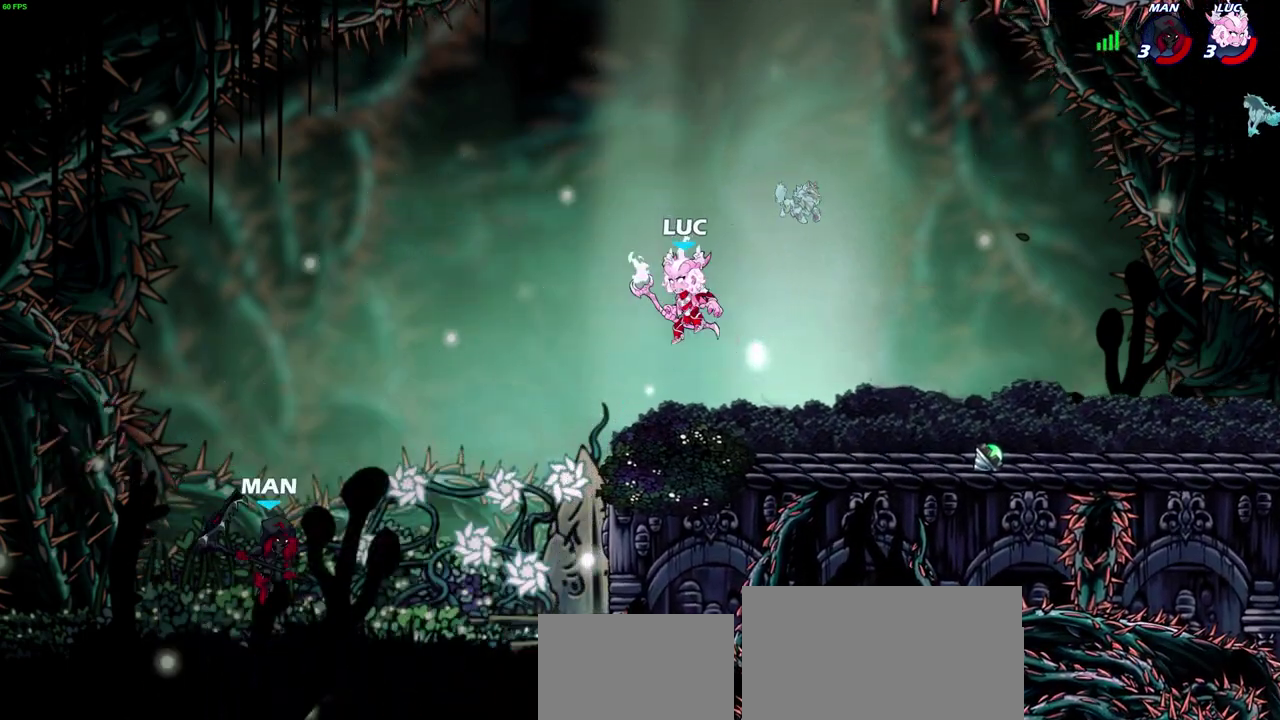
{"dt_ms": 700, "buttons": ["CIRCLE"], "left_stick": "down-left", "right_stick": "center", "events": [[183, "left_stick", "center"], [250, "CROSS", "down"], [267, "left_stick", "down-left"], [350, "CIRCLE", "down"], [383, "CROSS", "up"]]}
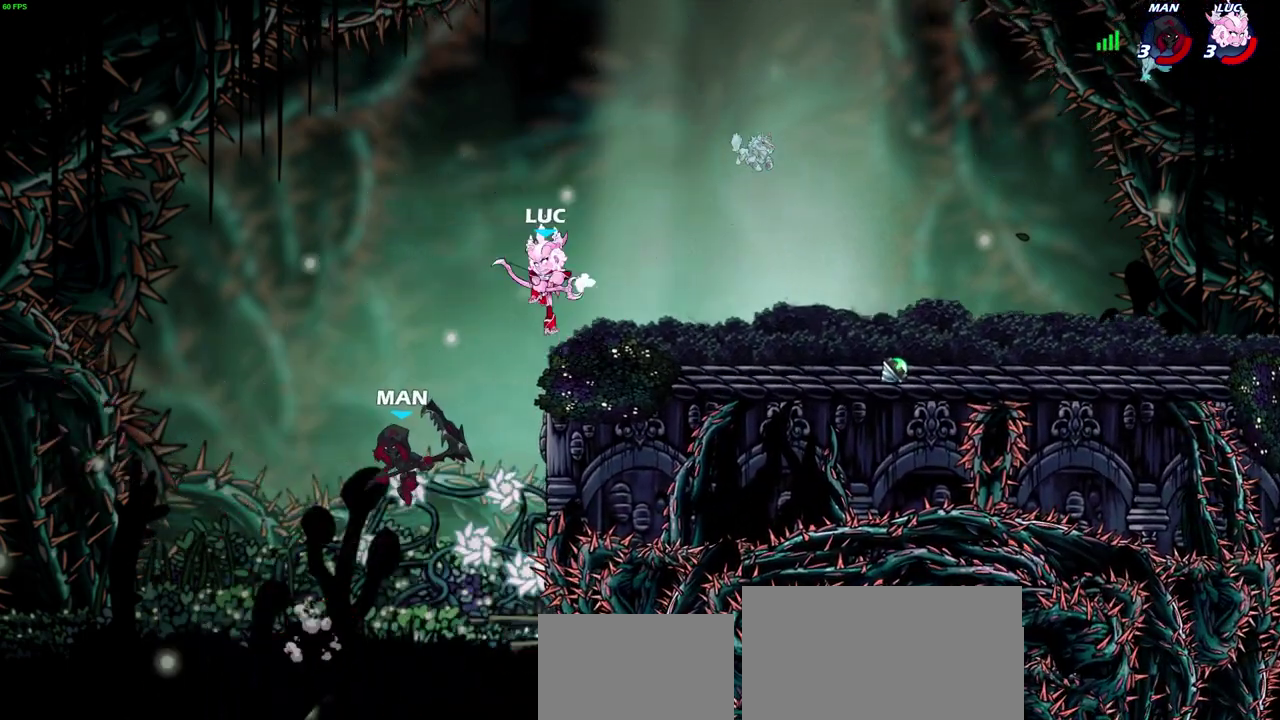
{"dt_ms": 300, "buttons": [], "left_stick": "center", "right_stick": "center", "events": [[133, "left_stick", "down"], [183, "left_stick", "center"], [200, "CIRCLE", "up"]]}
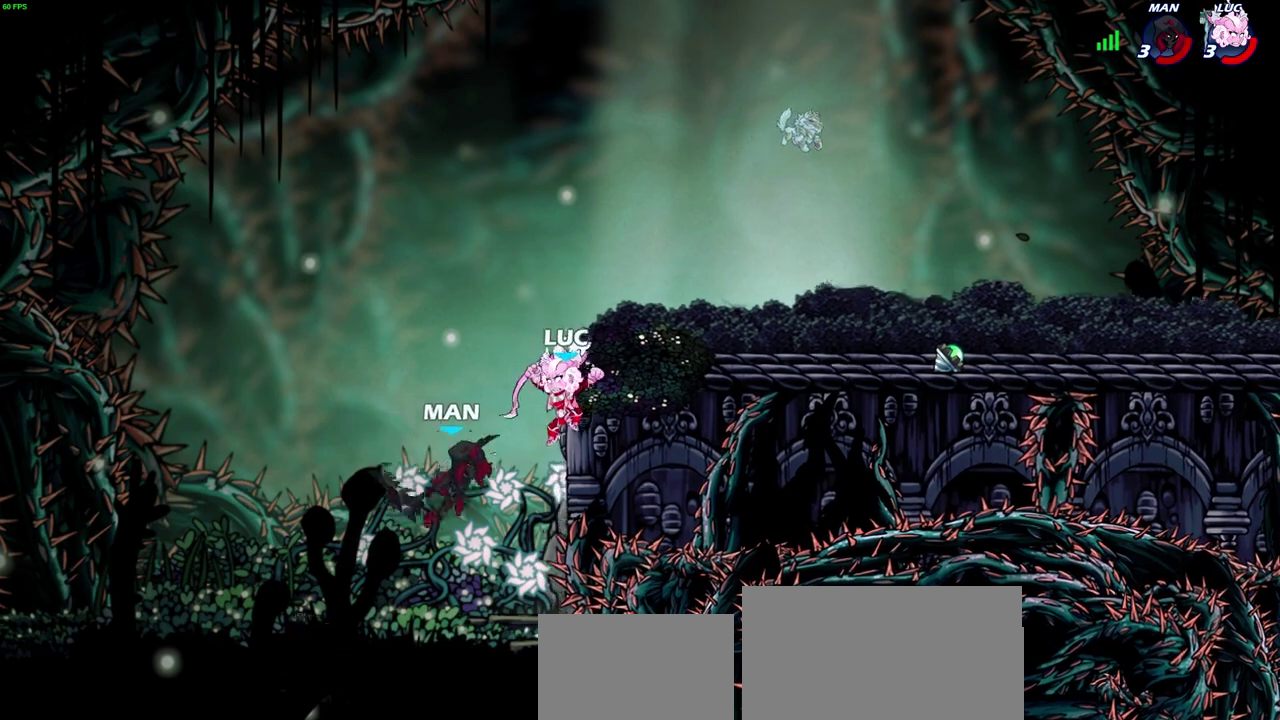
{"dt_ms": 300, "buttons": [], "left_stick": "center", "right_stick": "center", "events": []}
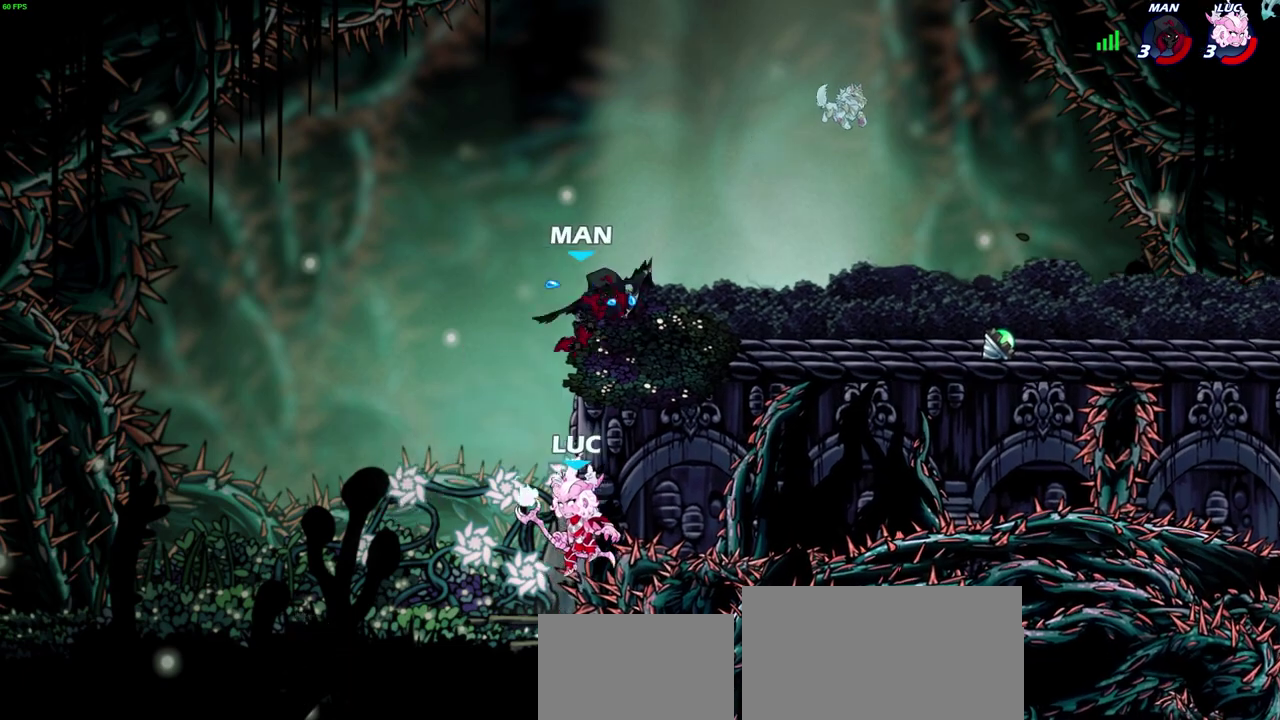
{"dt_ms": 700, "buttons": [], "left_stick": "right", "right_stick": "center", "events": [[67, "CROSS", "down"], [83, "left_stick", "right"], [167, "CIRCLE", "down"], [167, "CROSS", "up"], [267, "left_stick", "down-left"], [300, "CIRCLE", "up"], [383, "left_stick", "center"], [617, "left_stick", "right"]]}
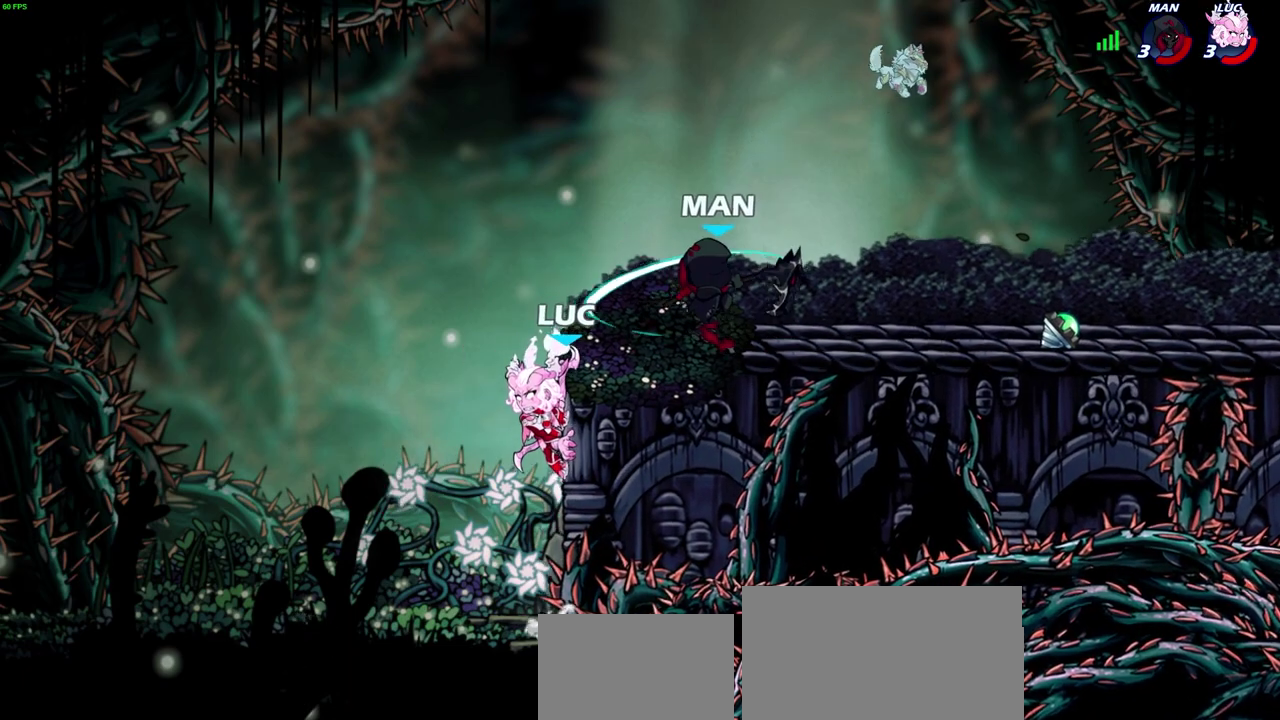
{"dt_ms": 600, "buttons": [], "left_stick": "center", "right_stick": "center", "events": [[200, "CIRCLE", "down"], [283, "CIRCLE", "up"], [367, "left_stick", "center"]]}
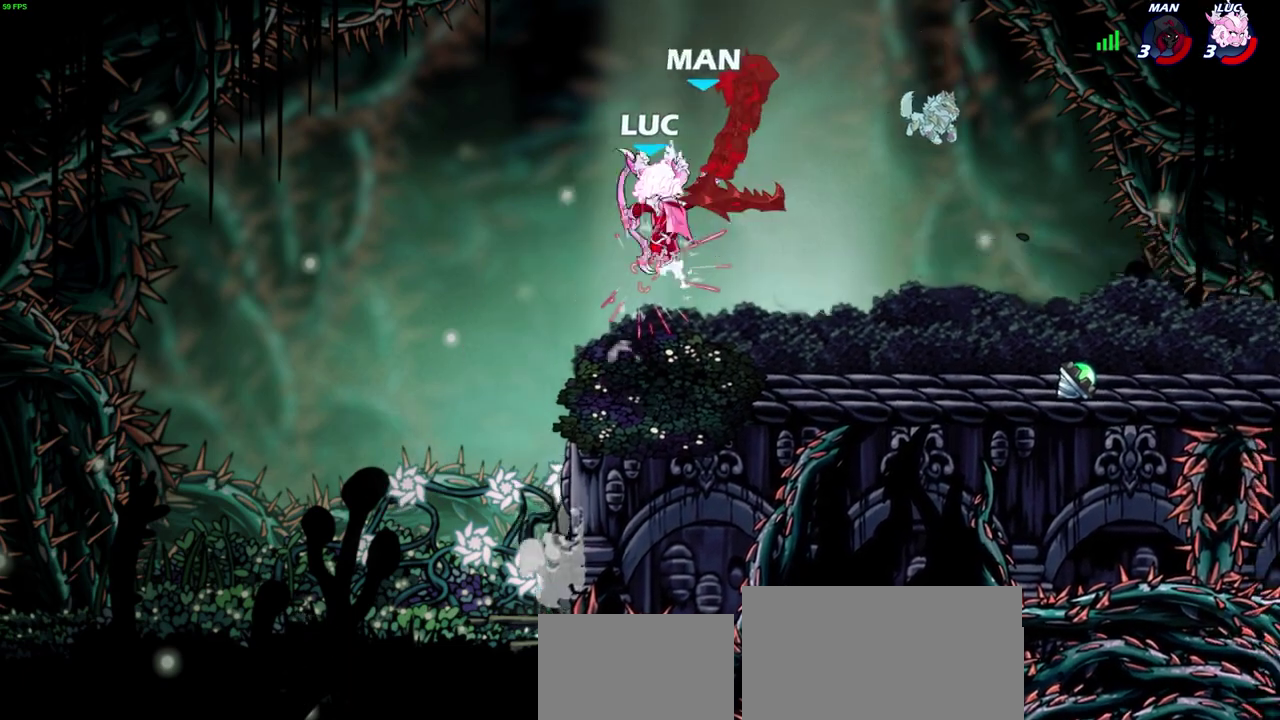
{"dt_ms": 400, "buttons": [], "left_stick": "right", "right_stick": "center", "events": [[317, "left_stick", "right"]]}
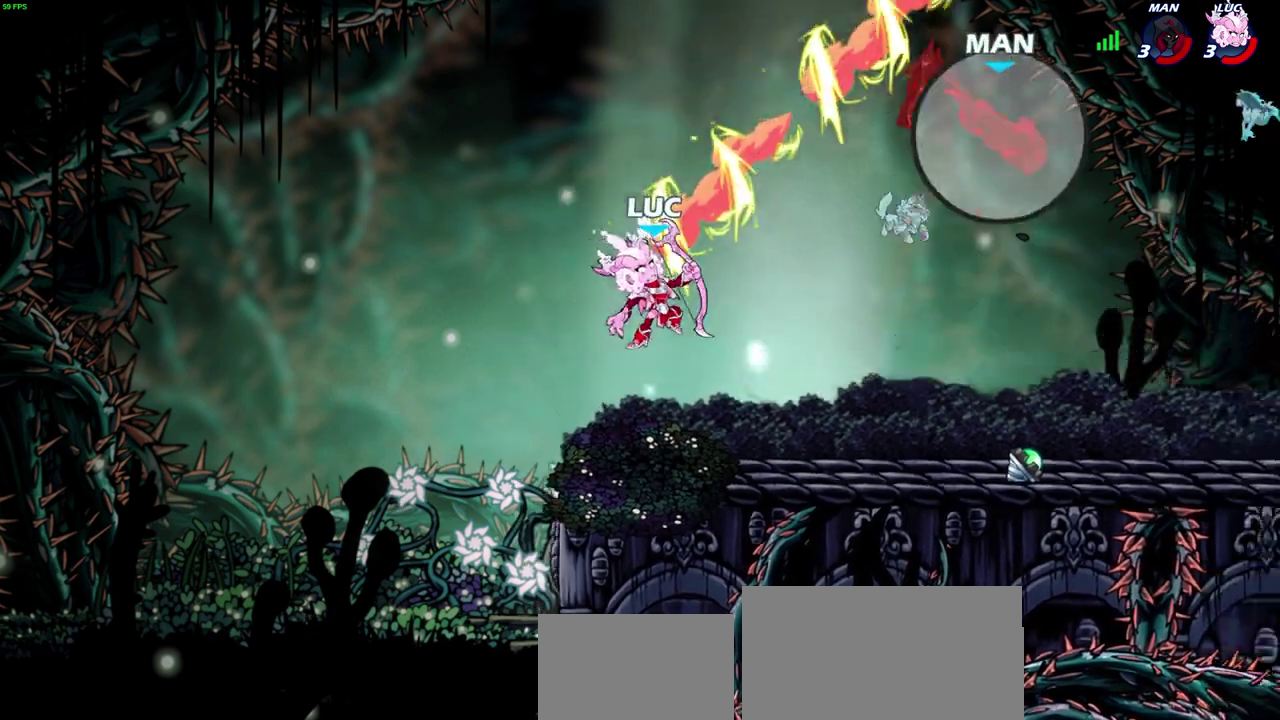
{"dt_ms": 300, "buttons": ["R2"], "left_stick": "right", "right_stick": "center", "events": [[150, "R2", "down"]]}
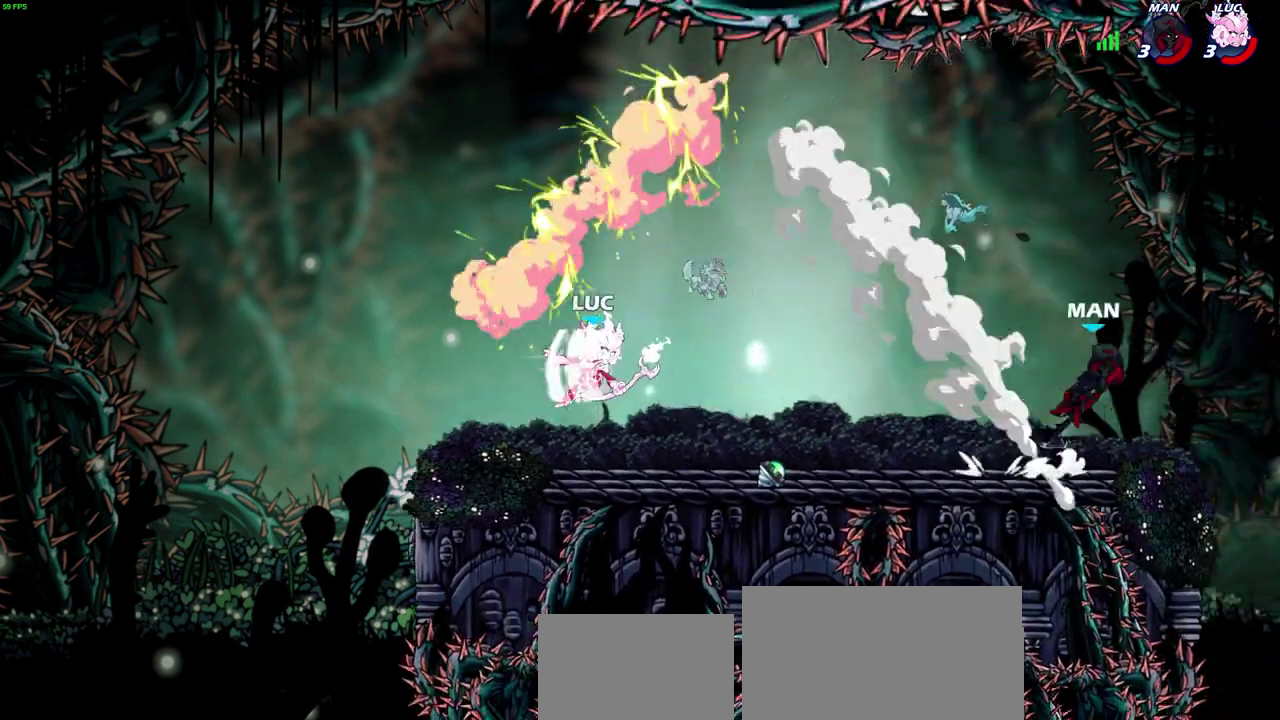
{"dt_ms": 600, "buttons": ["CROSS"], "left_stick": "center", "right_stick": "center", "events": [[83, "R2", "up"], [417, "left_stick", "center"], [567, "CROSS", "down"]]}
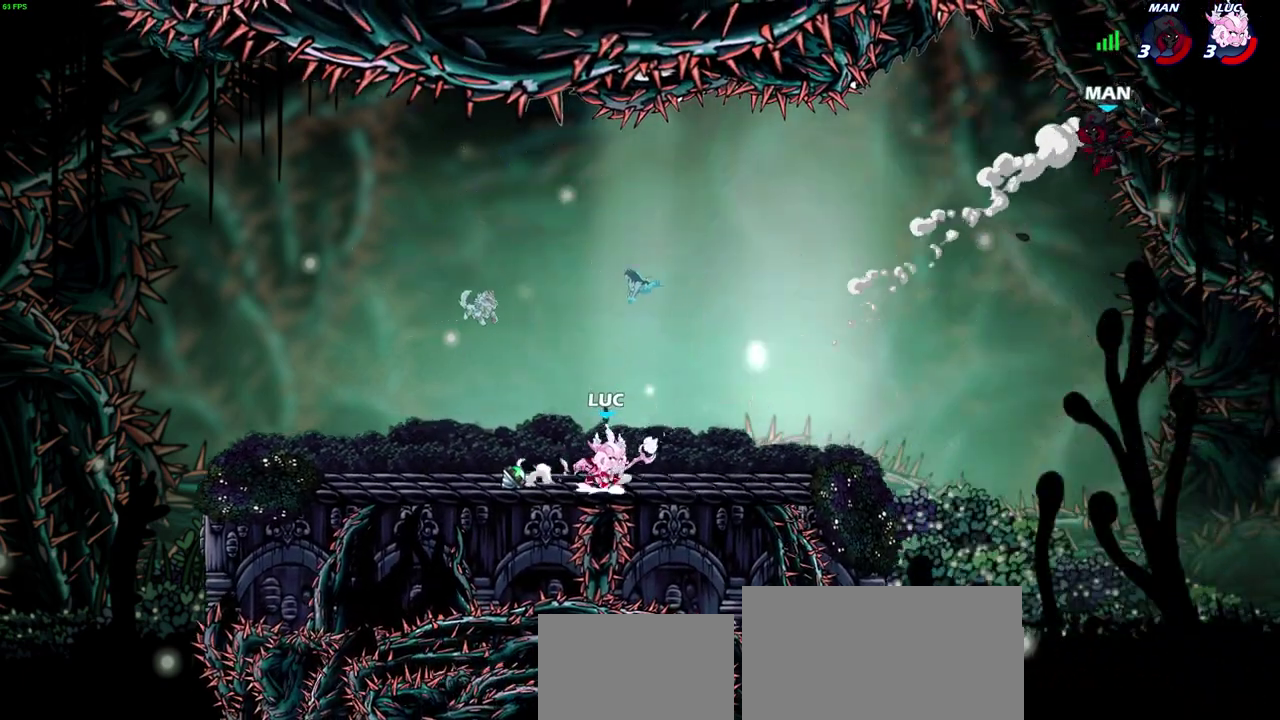
{"dt_ms": 700, "buttons": [], "left_stick": "left", "right_stick": "center", "events": [[167, "CROSS", "up"], [200, "left_stick", "right"], [450, "left_stick", "center"], [517, "left_stick", "left"]]}
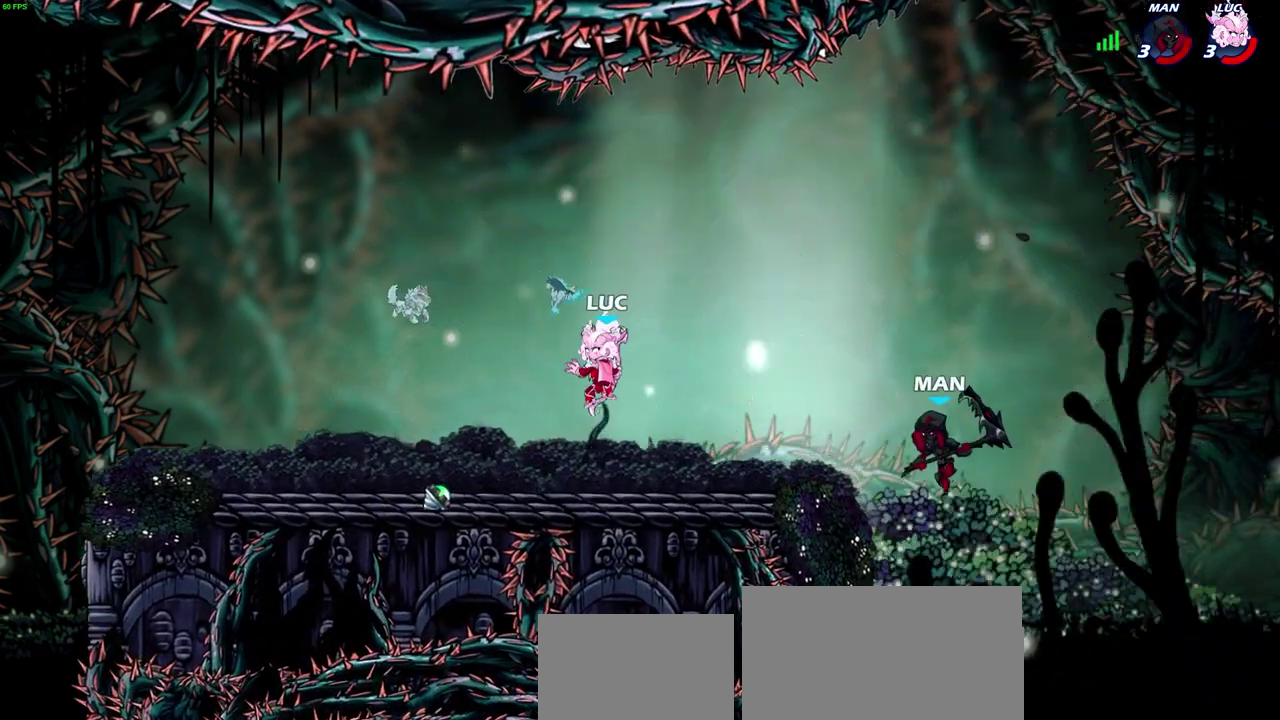
{"dt_ms": 600, "buttons": [], "left_stick": "center", "right_stick": "center", "events": [[133, "left_stick", "up-right"], [317, "left_stick", "center"]]}
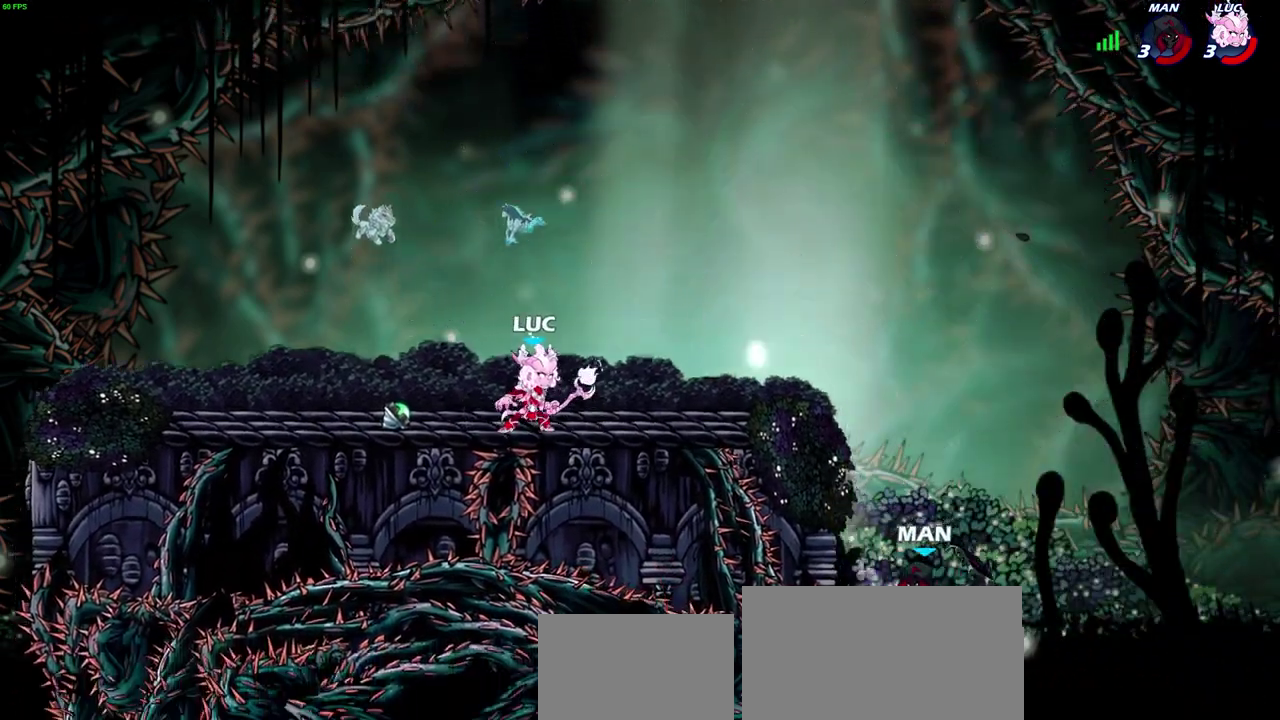
{"dt_ms": 300, "buttons": [], "left_stick": "right", "right_stick": "center", "events": [[183, "left_stick", "right"]]}
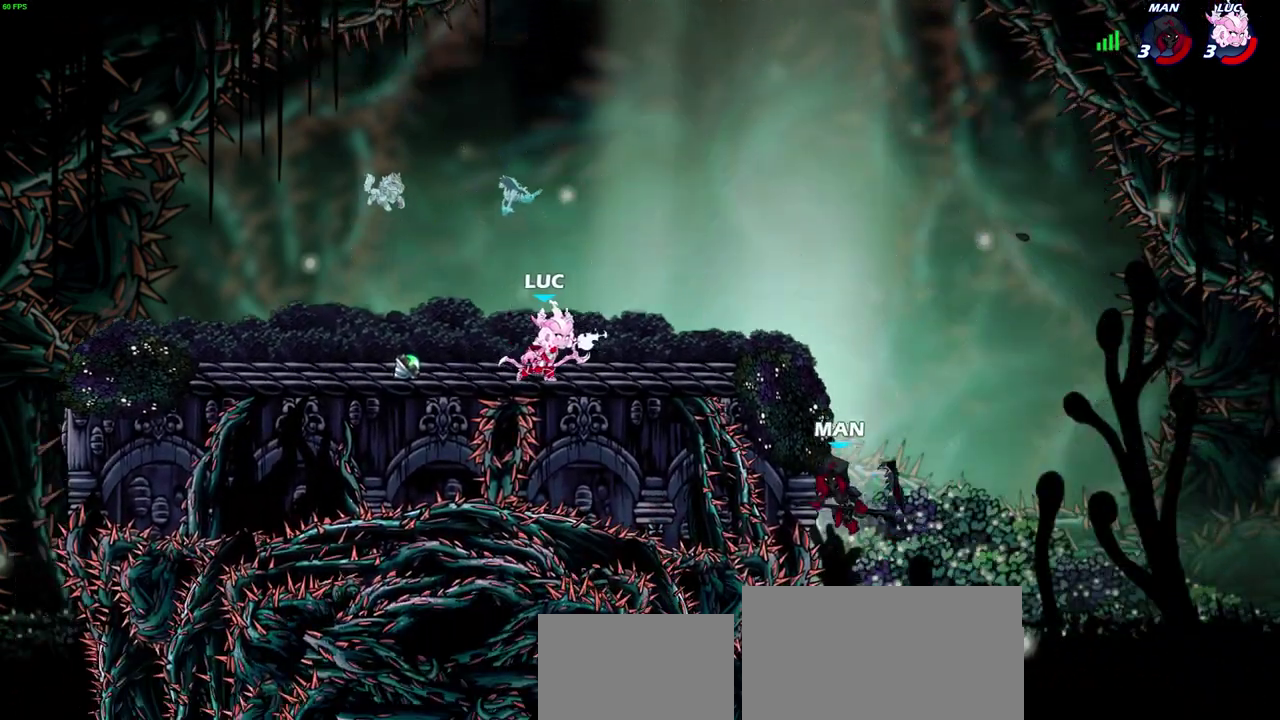
{"dt_ms": 500, "buttons": ["CROSS"], "left_stick": "right", "right_stick": "center", "events": [[133, "left_stick", "center"], [317, "left_stick", "right"], [500, "CROSS", "down"]]}
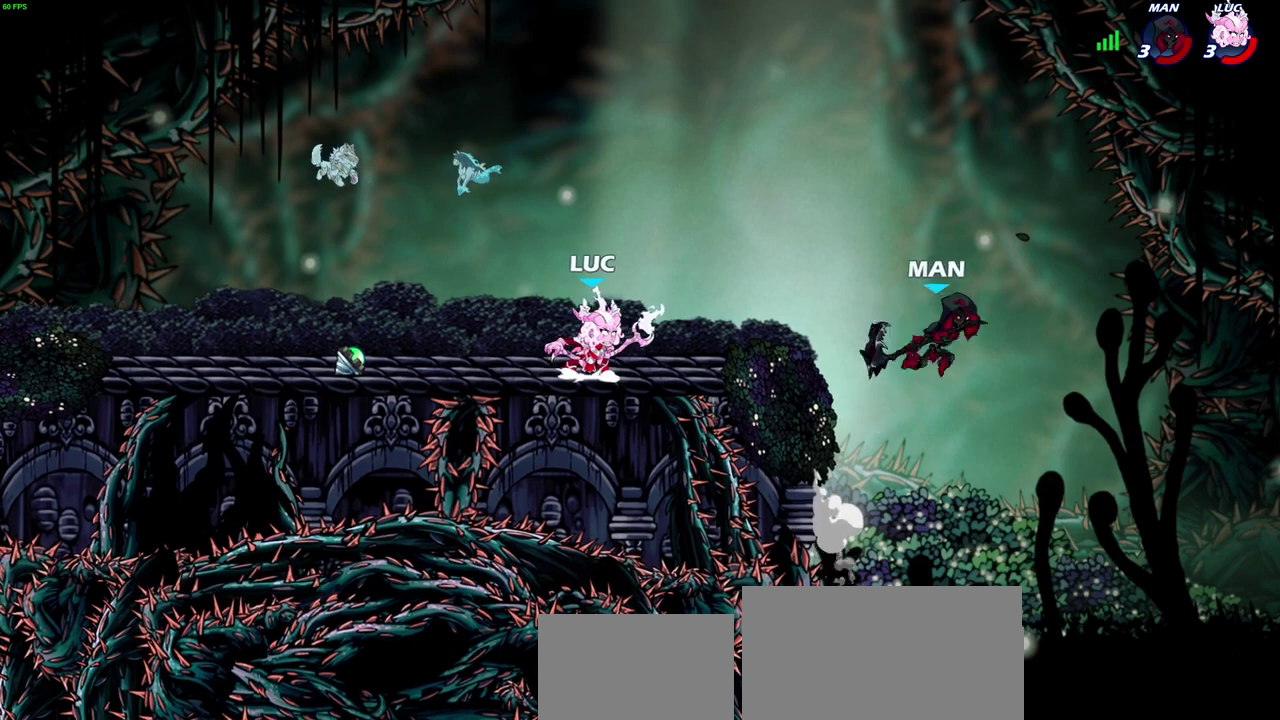
{"dt_ms": 600, "buttons": ["CROSS"], "left_stick": "left", "right_stick": "center", "events": [[33, "left_stick", "down-right"], [117, "left_stick", "center"], [133, "CROSS", "up"], [467, "left_stick", "left"], [583, "CROSS", "down"]]}
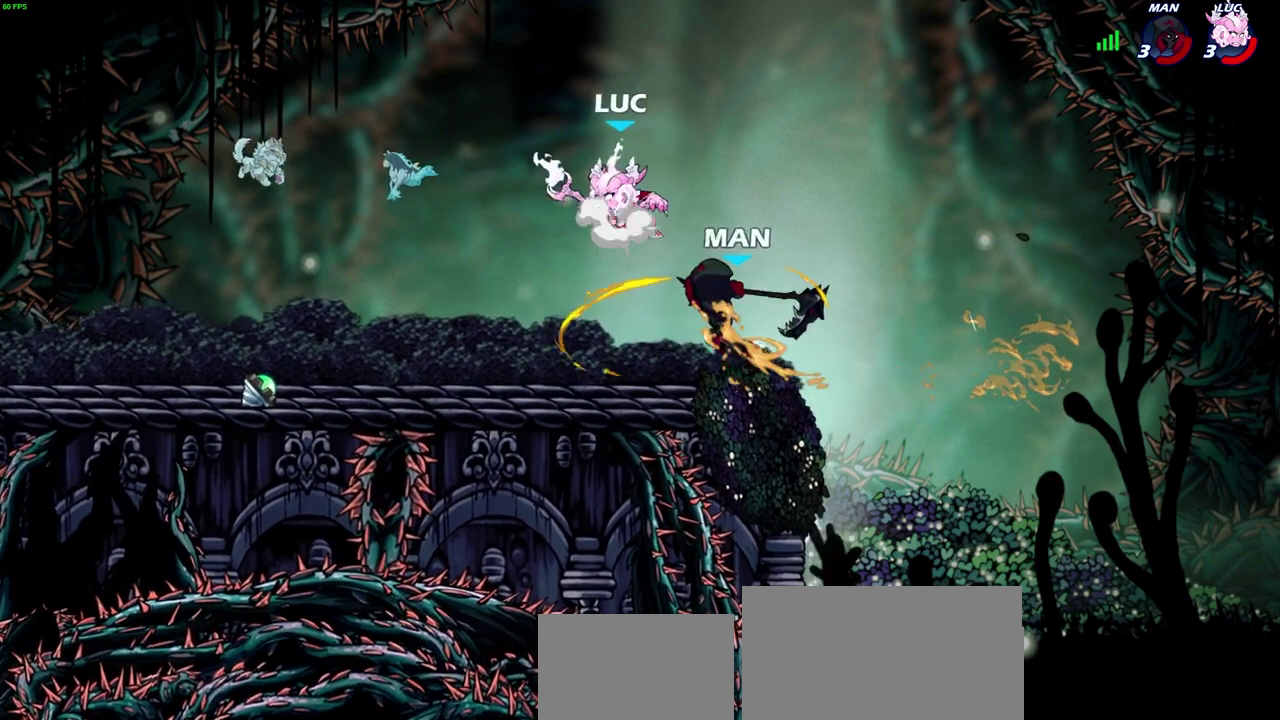
{"dt_ms": 400, "buttons": ["SQUARE"], "left_stick": "down-right", "right_stick": "center", "events": [[17, "left_stick", "up-left"], [67, "CROSS", "up"], [233, "left_stick", "down-left"], [367, "left_stick", "down-right"], [400, "SQUARE", "down"]]}
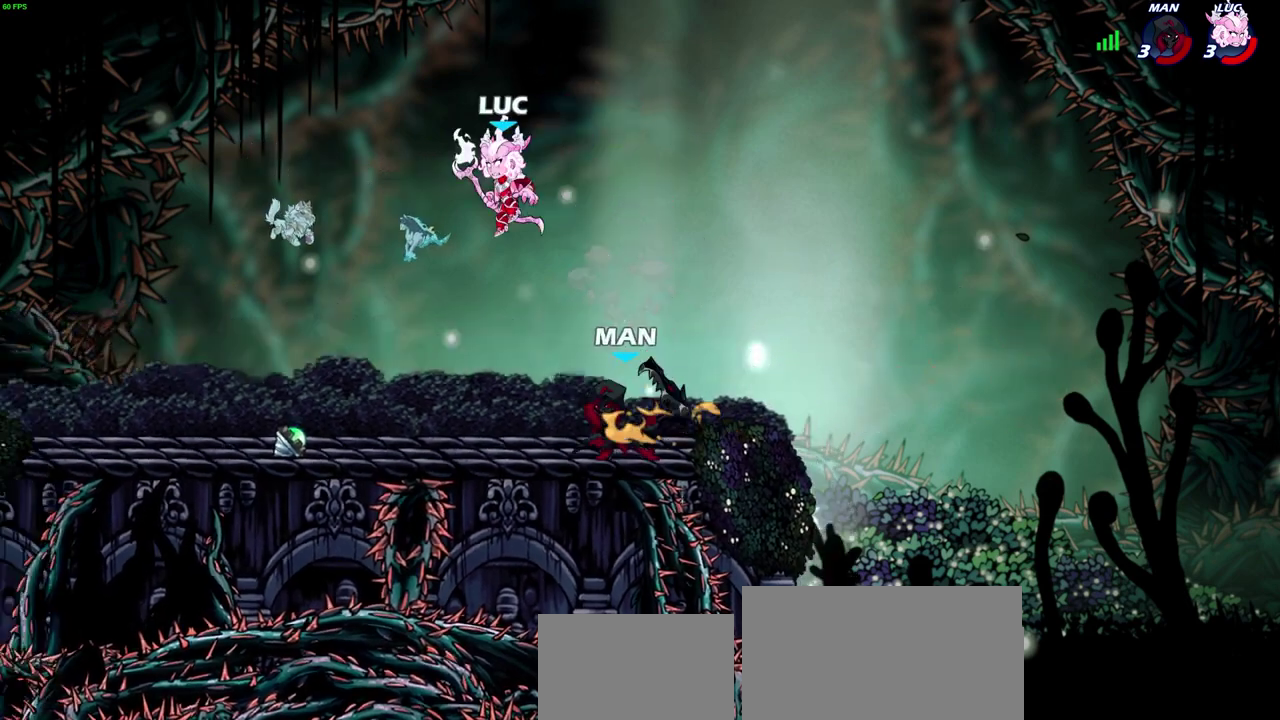
{"dt_ms": 300, "buttons": [], "left_stick": "center", "right_stick": "center", "events": [[67, "left_stick", "center"], [83, "SQUARE", "up"]]}